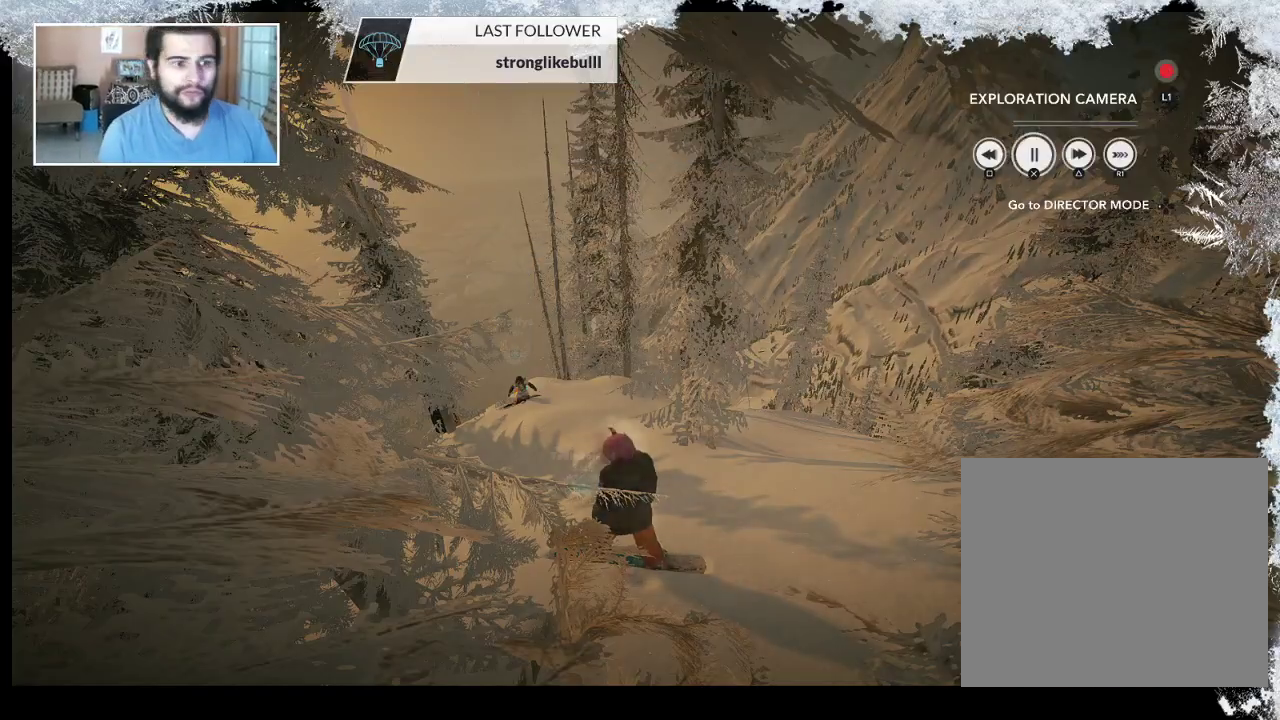
Gameplay with a controller (PlayStation layout); each line is a JSON object with the inputs held at the frame after it. "events" lists button and stick changes between this image and that frame as [ms after this image, input, new state], when the widget could be followed in between.
{"buttons": ["TRIANGLE"], "left_stick": "center", "right_stick": "center", "events": []}
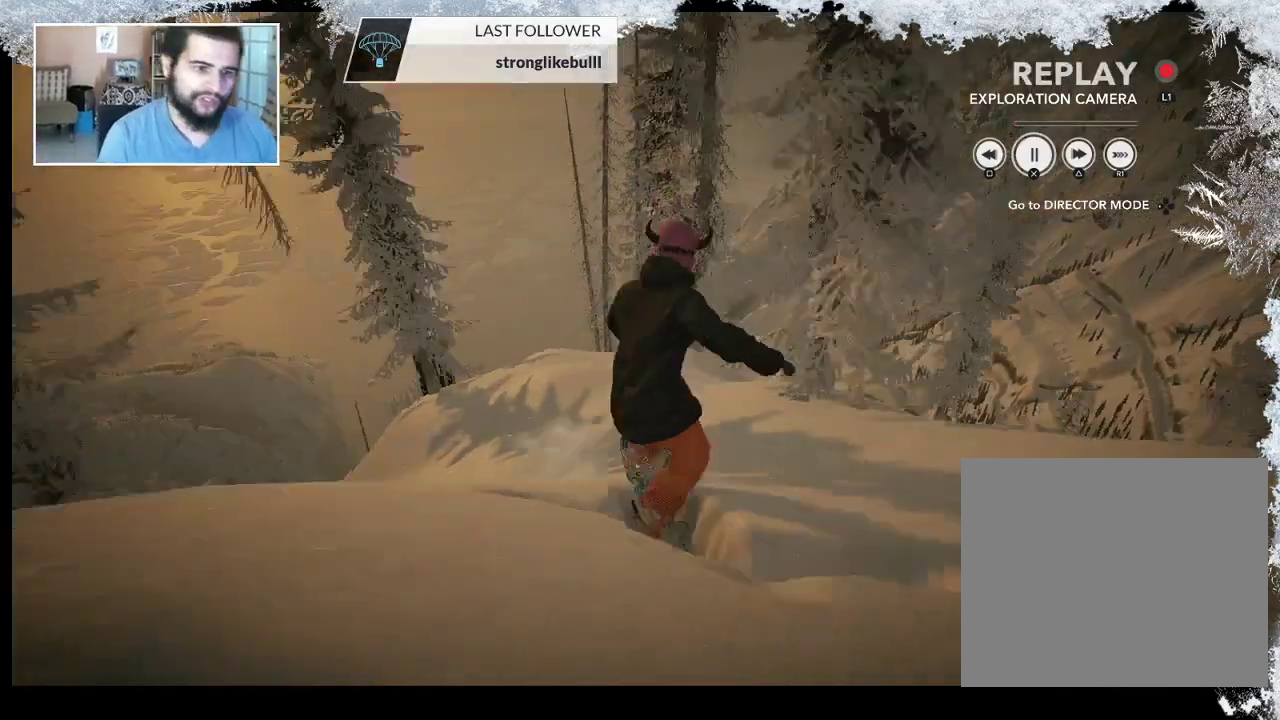
{"buttons": ["TRIANGLE"], "left_stick": "center", "right_stick": "center", "events": []}
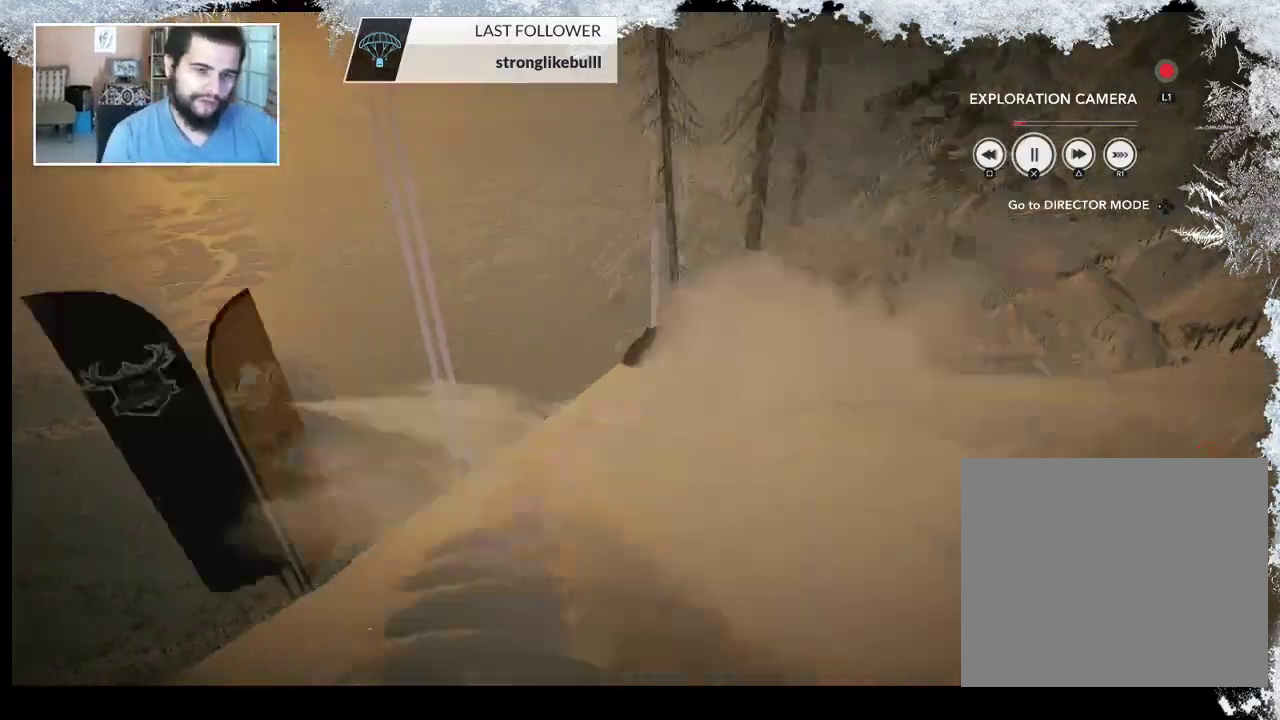
{"buttons": ["TRIANGLE"], "left_stick": "center", "right_stick": "center", "events": []}
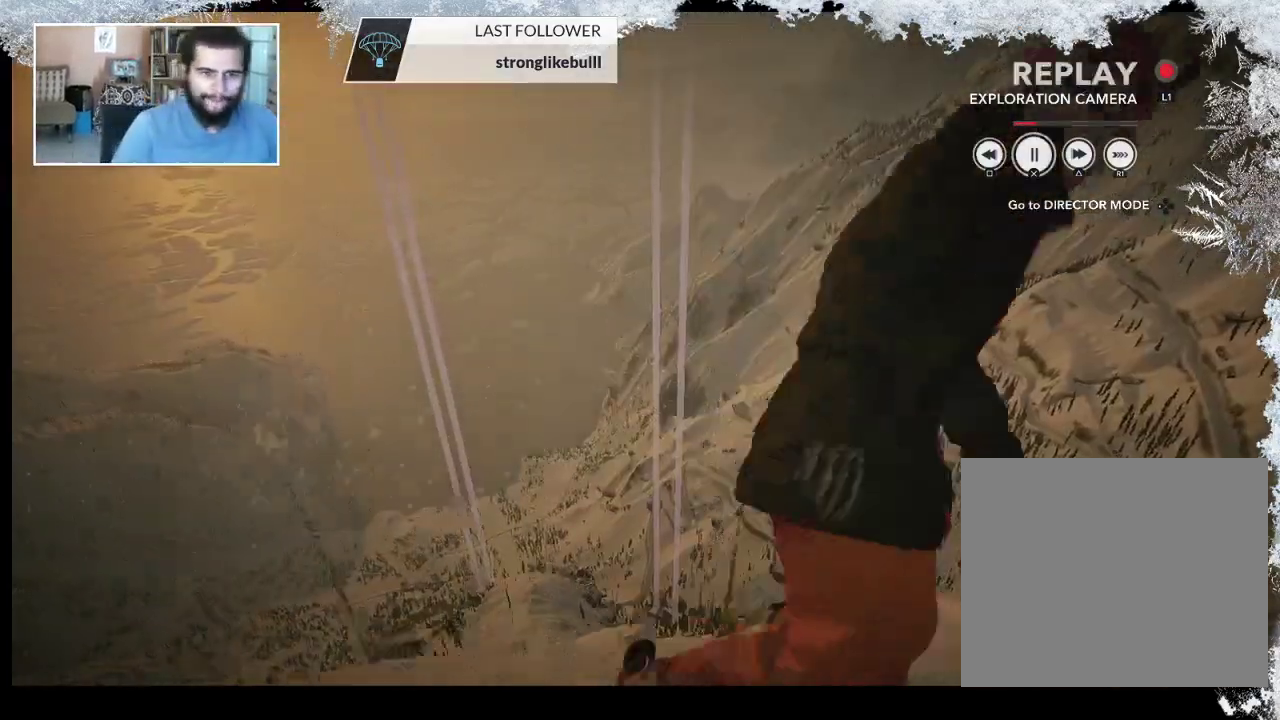
{"buttons": ["TRIANGLE"], "left_stick": "center", "right_stick": "center", "events": []}
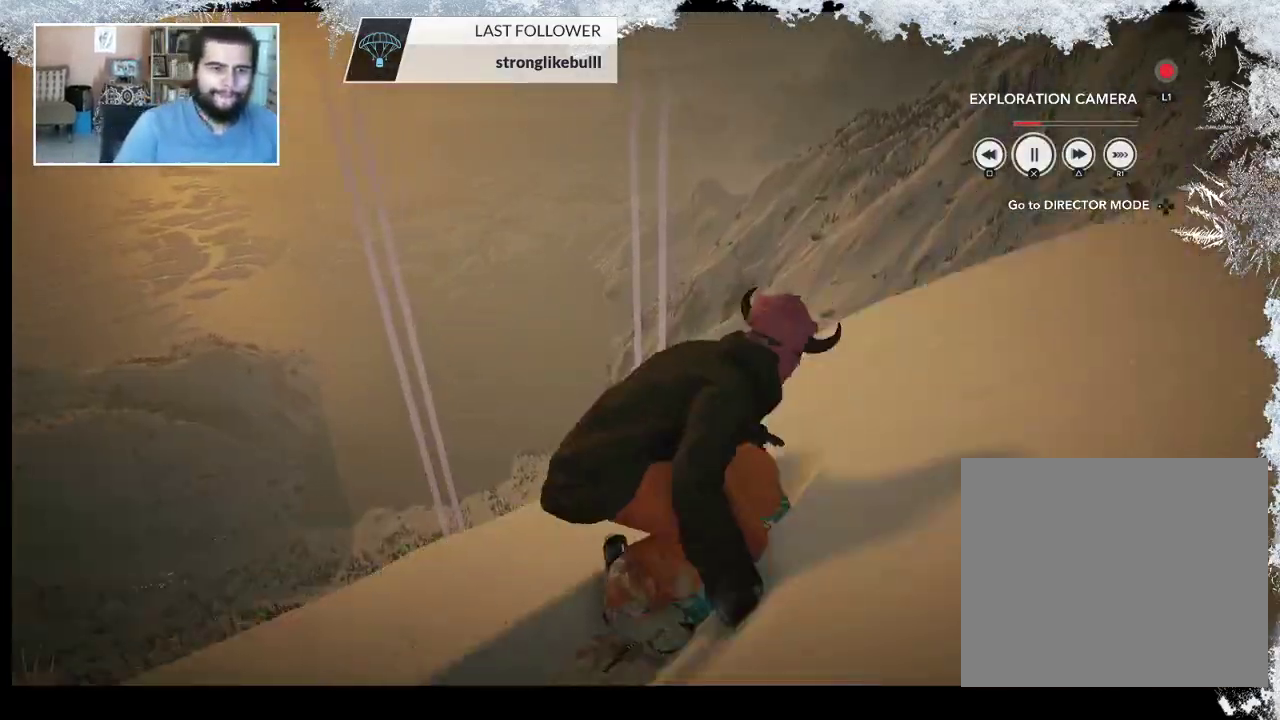
{"buttons": ["TRIANGLE"], "left_stick": "center", "right_stick": "center", "events": []}
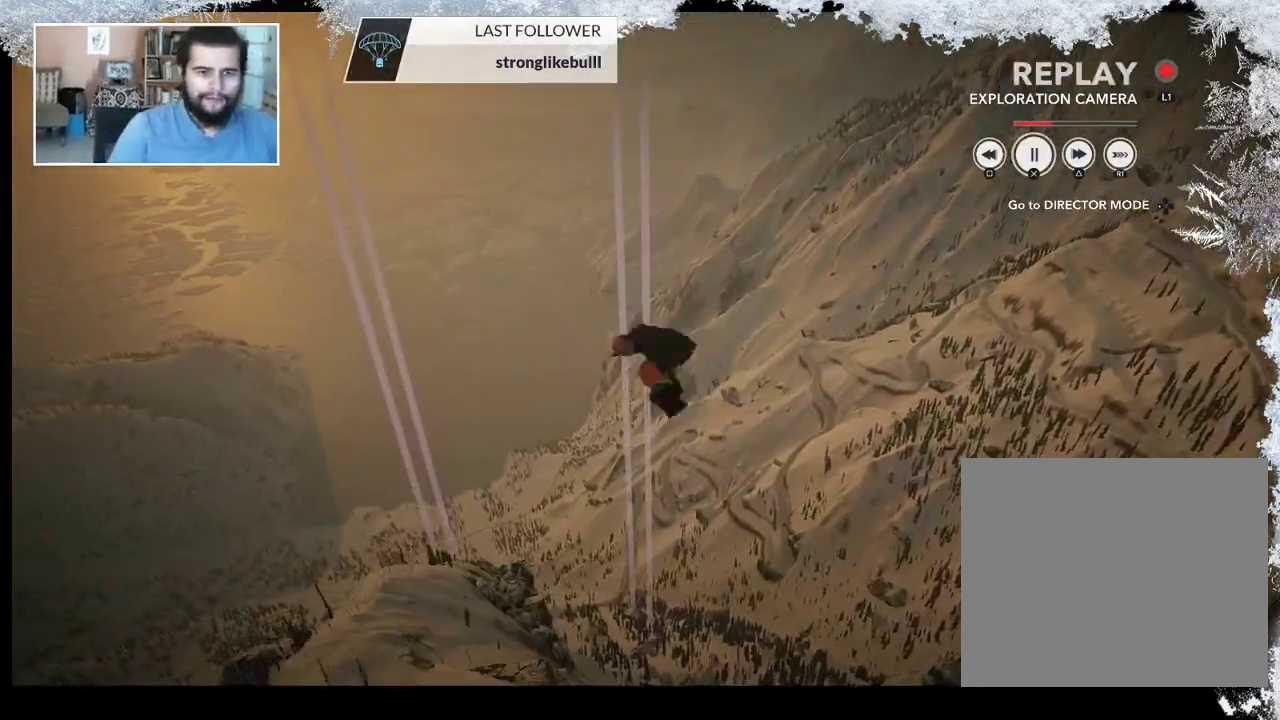
{"buttons": ["TRIANGLE"], "left_stick": "center", "right_stick": "center", "events": []}
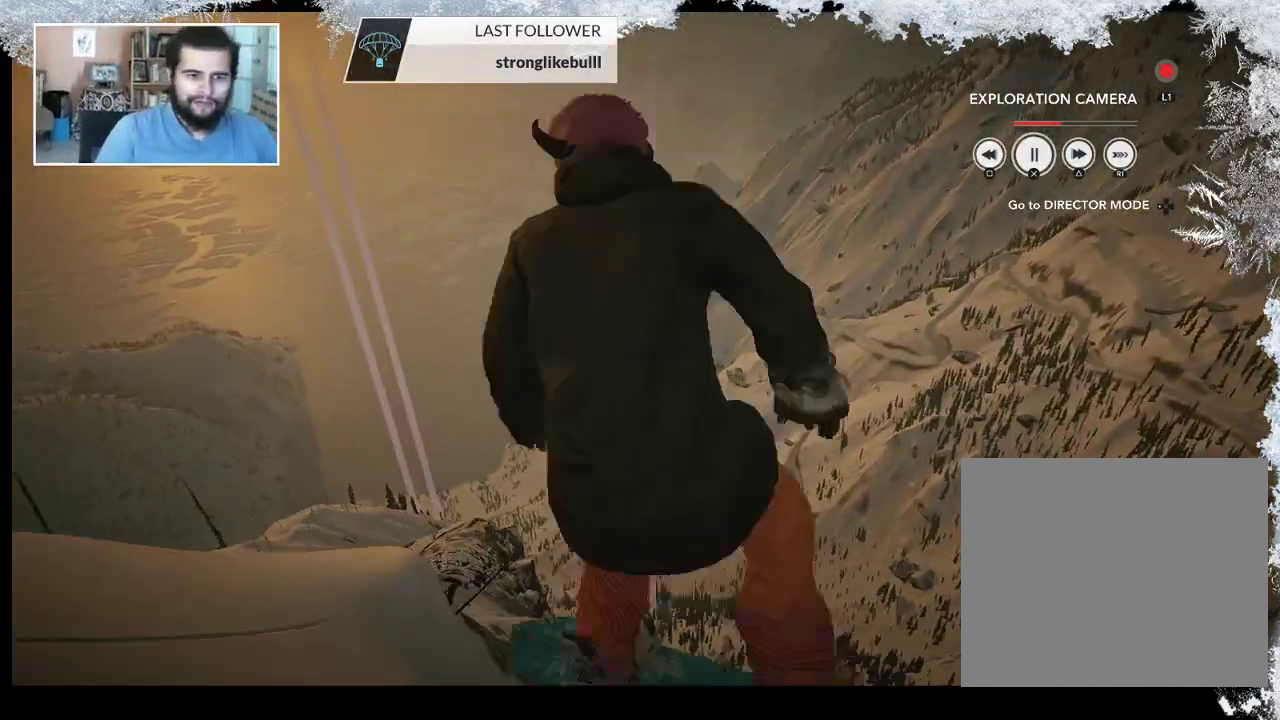
{"buttons": ["TRIANGLE"], "left_stick": "center", "right_stick": "center", "events": []}
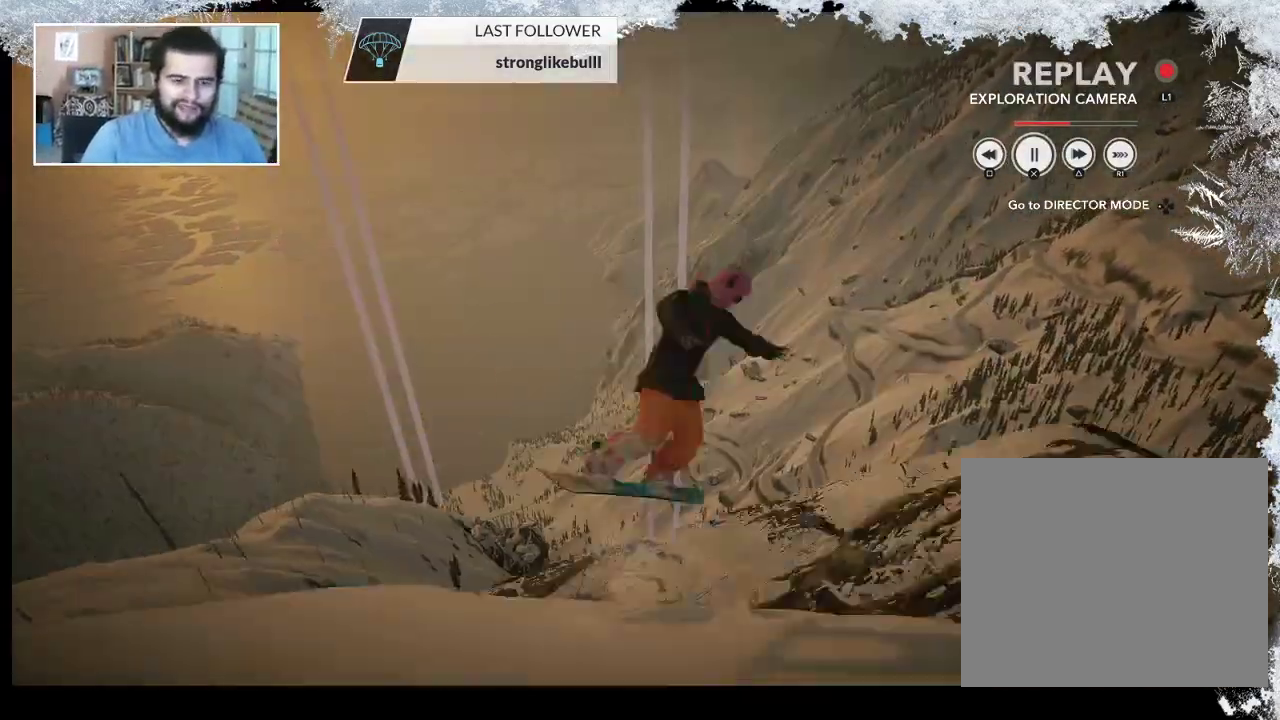
{"buttons": ["TRIANGLE"], "left_stick": "center", "right_stick": "center", "events": []}
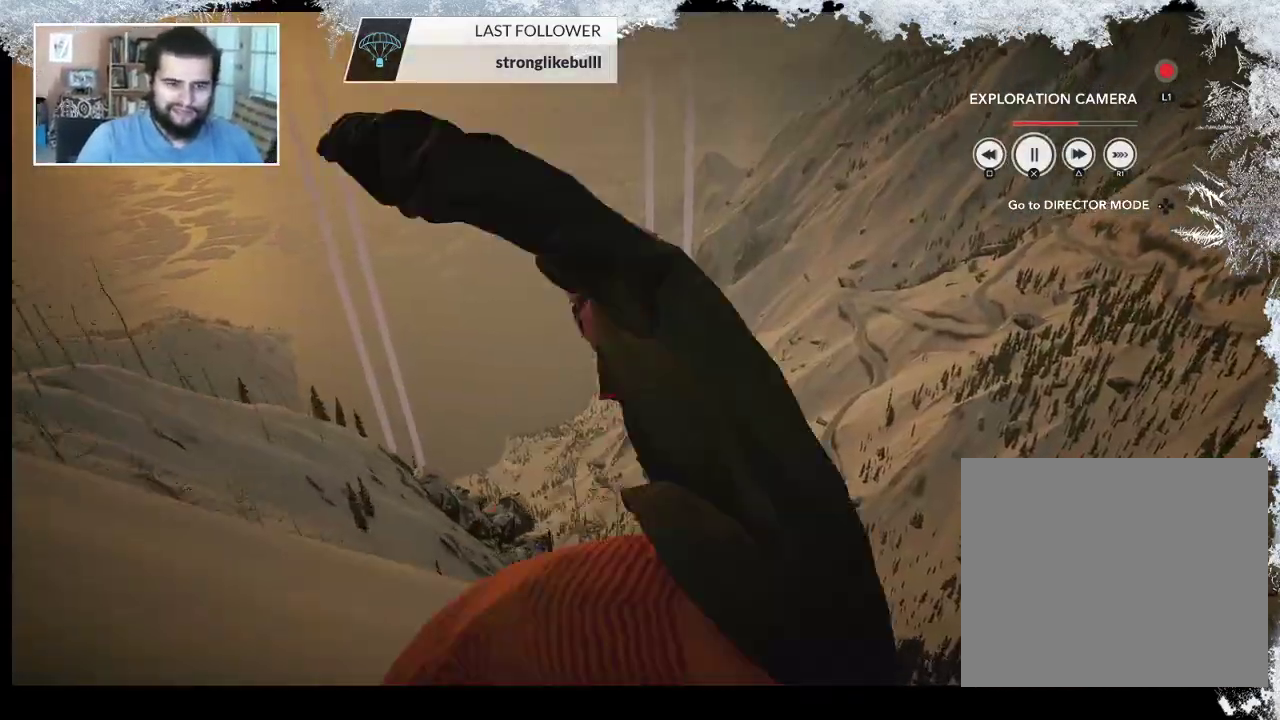
{"buttons": ["TRIANGLE"], "left_stick": "center", "right_stick": "center", "events": []}
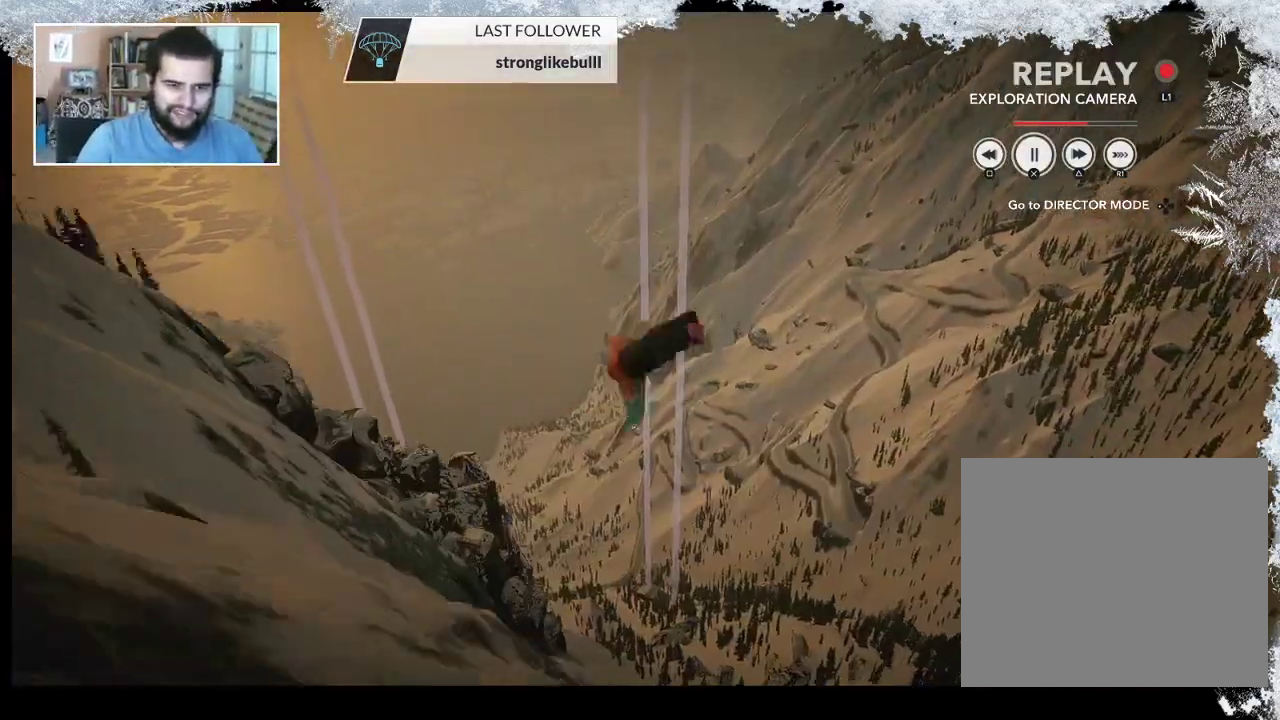
{"buttons": [], "left_stick": "center", "right_stick": "down-left", "events": [[33, "TRIANGLE", "up"], [100, "right_stick", "down-left"]]}
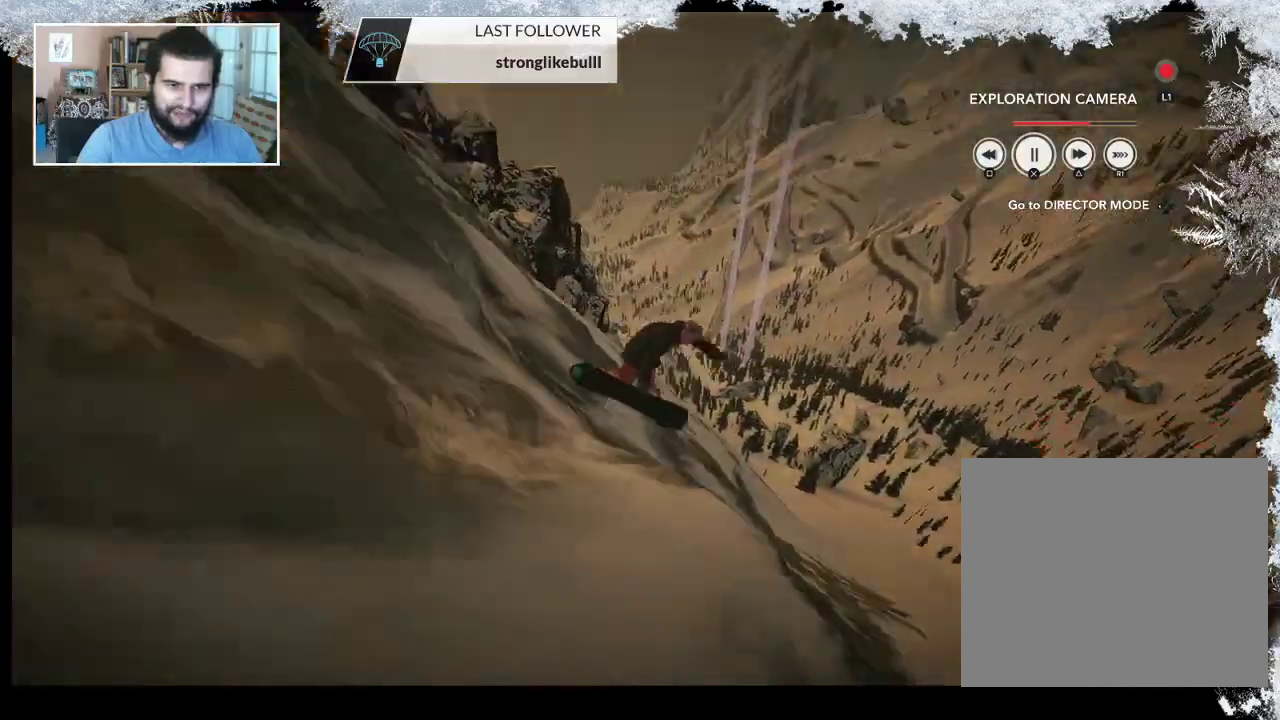
{"buttons": ["TRIANGLE"], "left_stick": "center", "right_stick": "center", "events": [[33, "right_stick", "down"], [300, "right_stick", "center"], [500, "TRIANGLE", "down"]]}
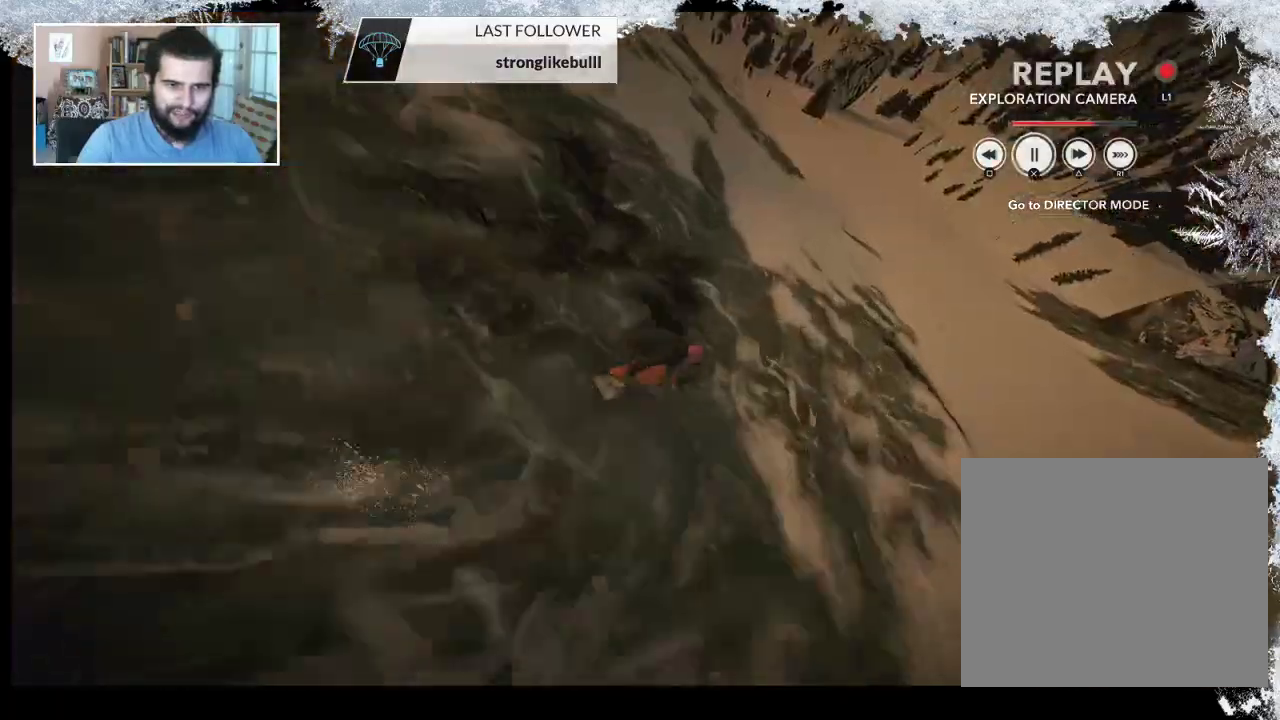
{"buttons": ["TRIANGLE", "L1"], "left_stick": "center", "right_stick": "center", "events": [[200, "L1", "down"], [333, "L1", "up"], [433, "L1", "down"]]}
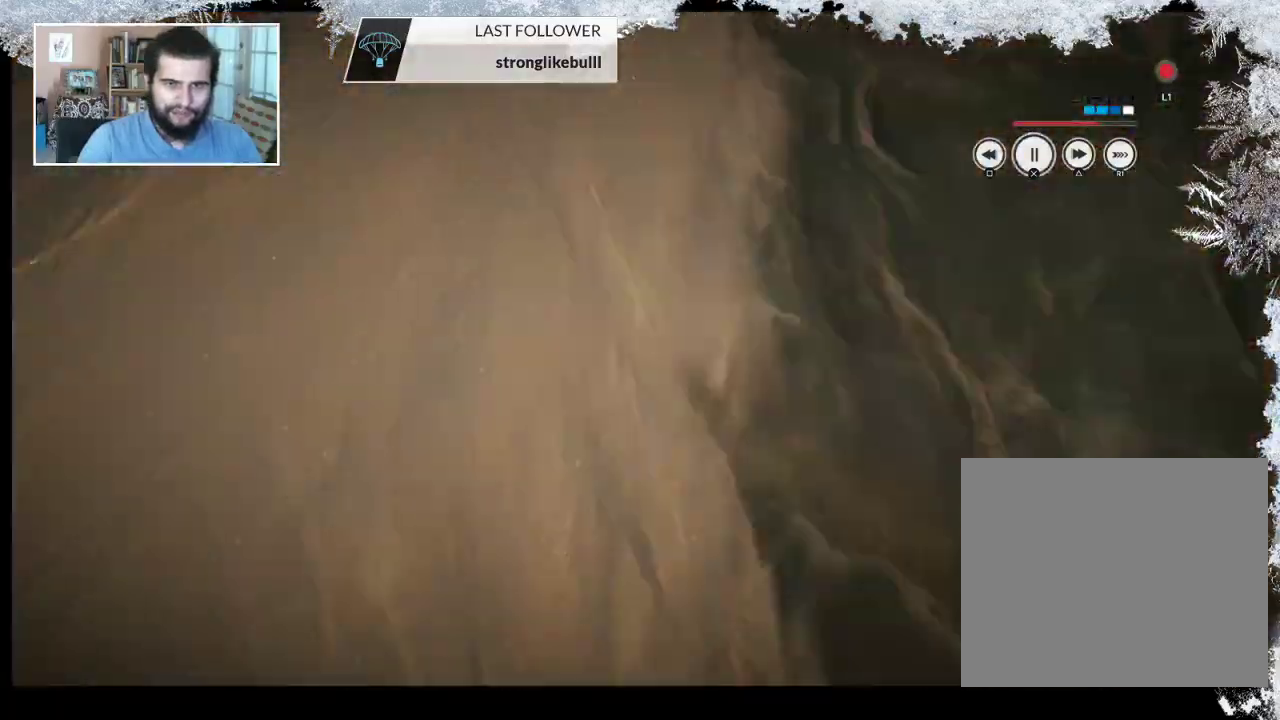
{"buttons": ["TRIANGLE"], "left_stick": "center", "right_stick": "center", "events": [[67, "L1", "up"], [400, "L1", "down"], [500, "L1", "up"]]}
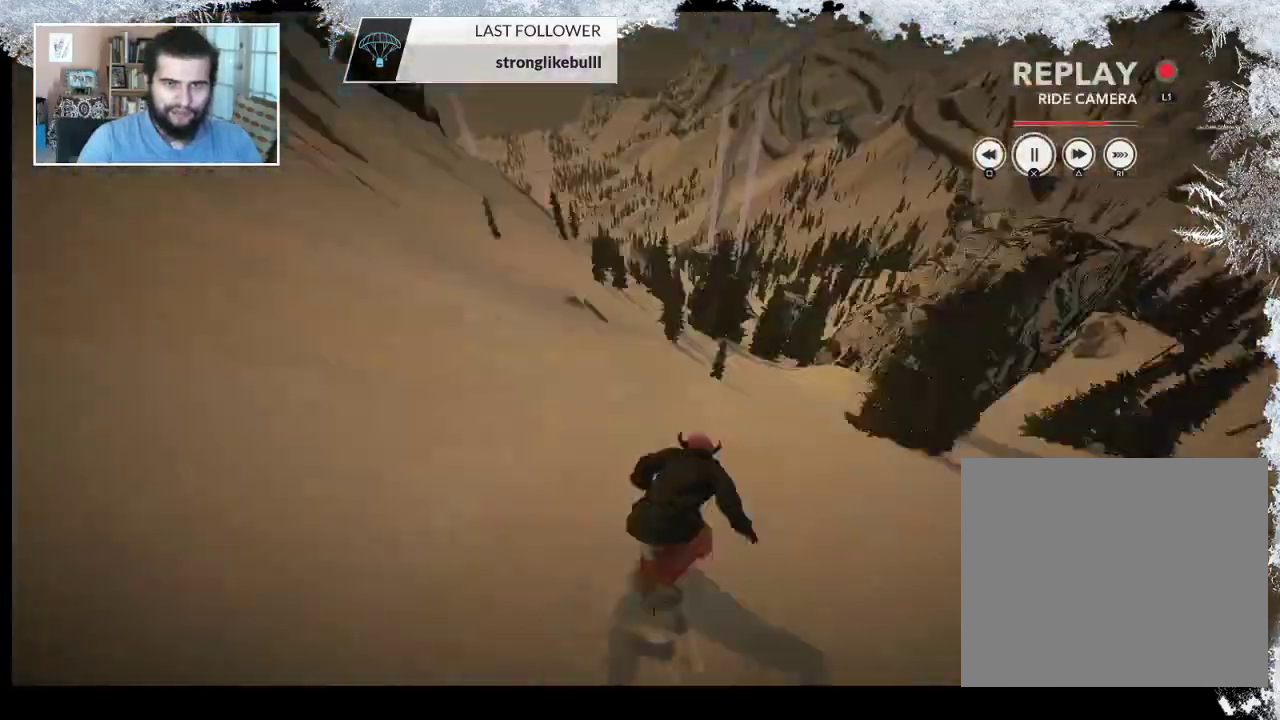
{"buttons": [], "left_stick": "center", "right_stick": "center", "events": [[300, "TRIANGLE", "up"]]}
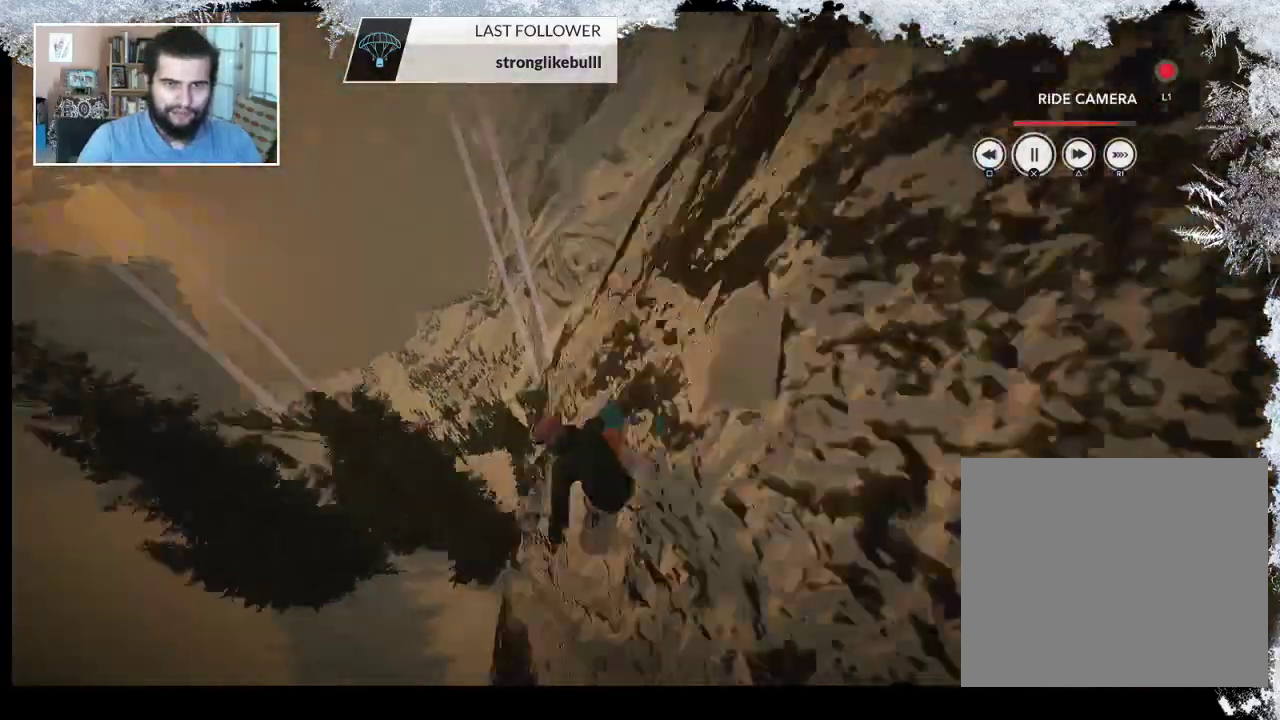
{"buttons": [], "left_stick": "center", "right_stick": "center", "events": []}
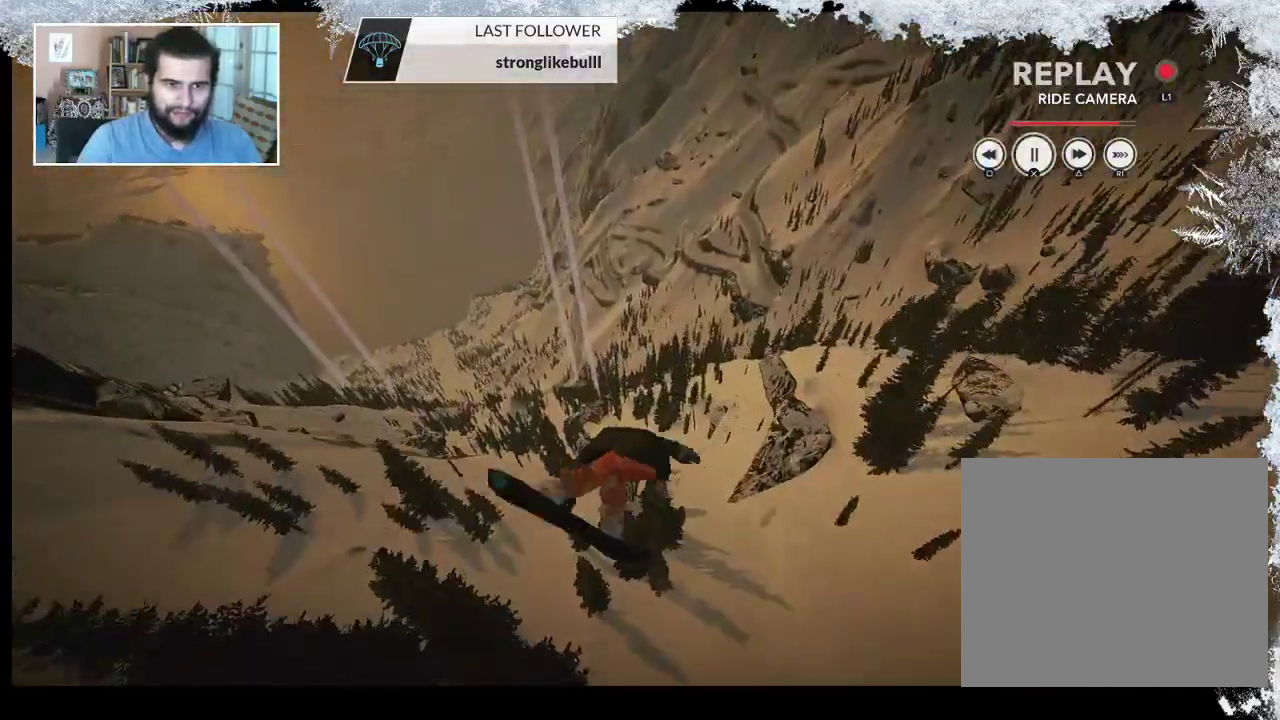
{"buttons": ["SQUARE"], "left_stick": "center", "right_stick": "center", "events": [[200, "SQUARE", "down"]]}
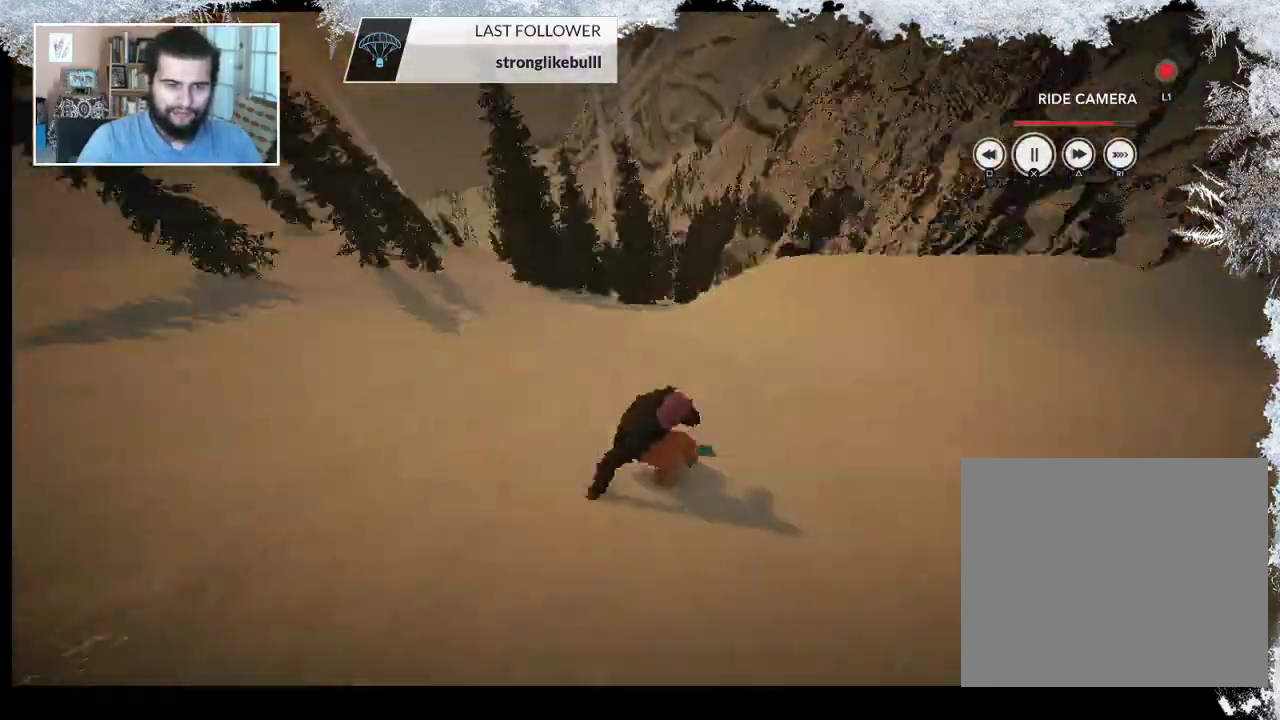
{"buttons": [], "left_stick": "center", "right_stick": "center", "events": [[367, "SQUARE", "up"]]}
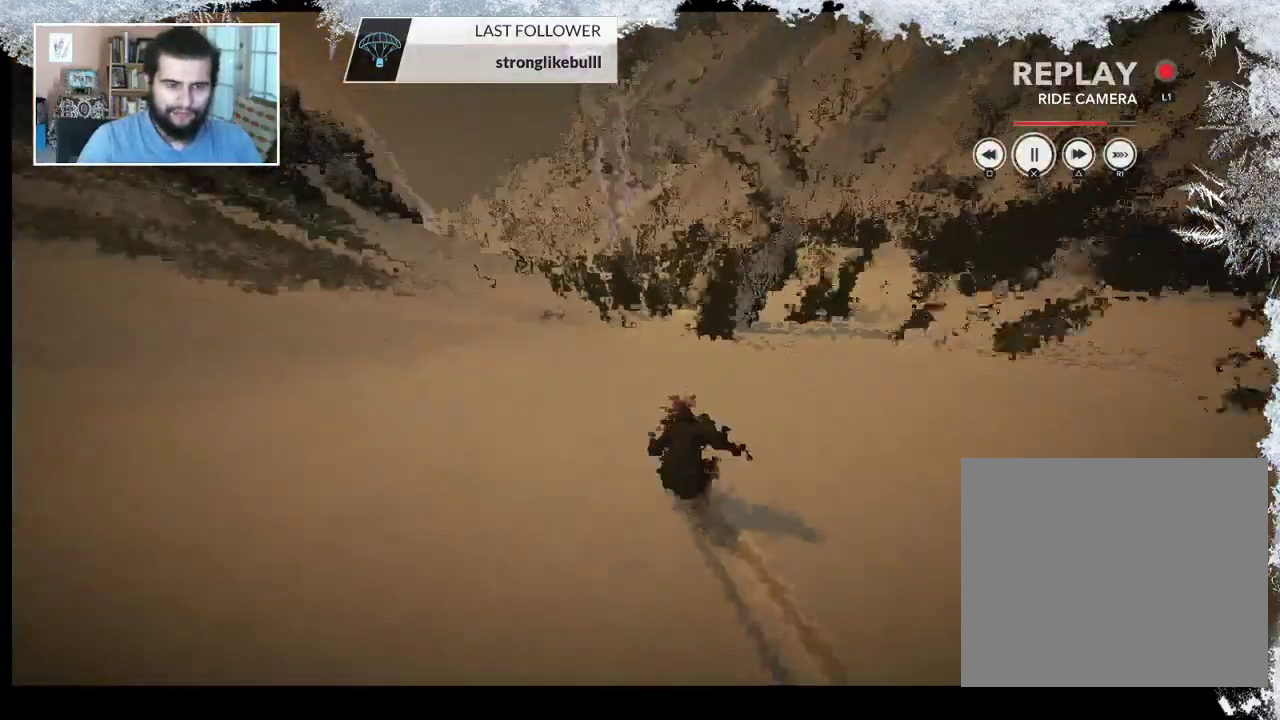
{"buttons": [], "left_stick": "center", "right_stick": "center", "events": []}
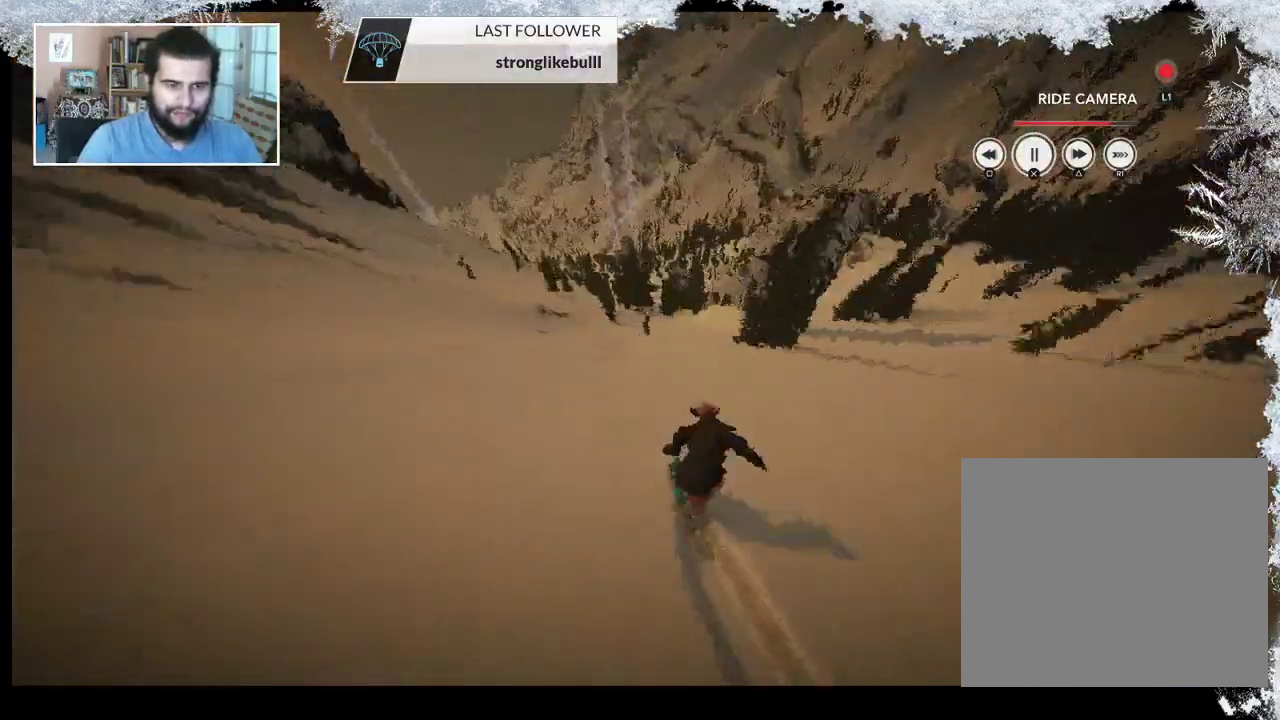
{"buttons": [], "left_stick": "center", "right_stick": "center", "events": []}
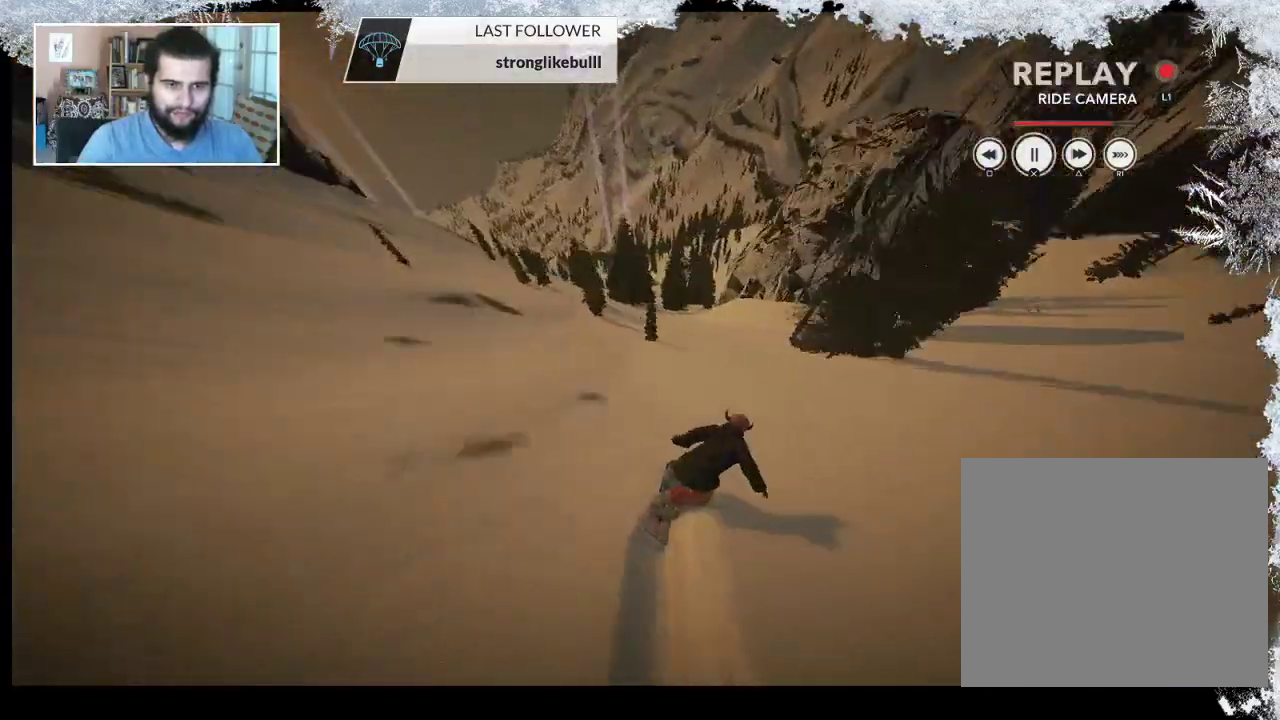
{"buttons": [], "left_stick": "center", "right_stick": "center", "events": [[67, "R1", "down"], [200, "R1", "up"]]}
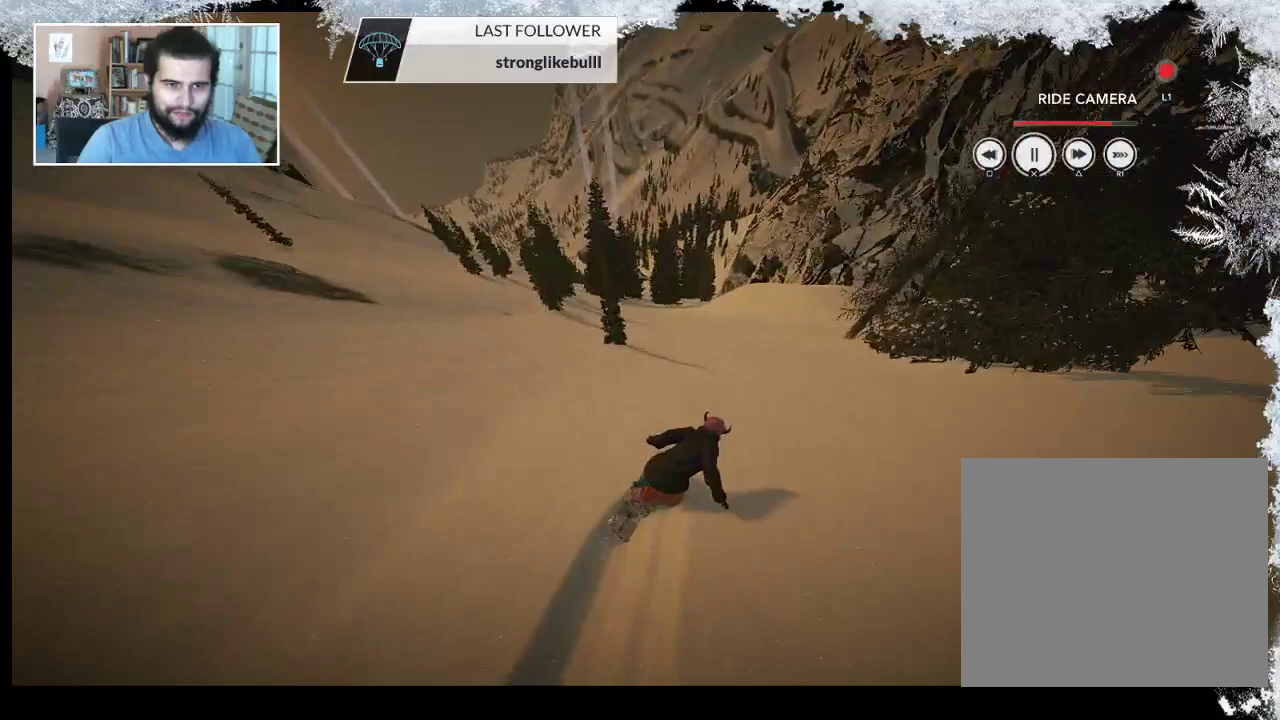
{"buttons": ["R1"], "left_stick": "center", "right_stick": "center", "events": [[500, "R1", "down"]]}
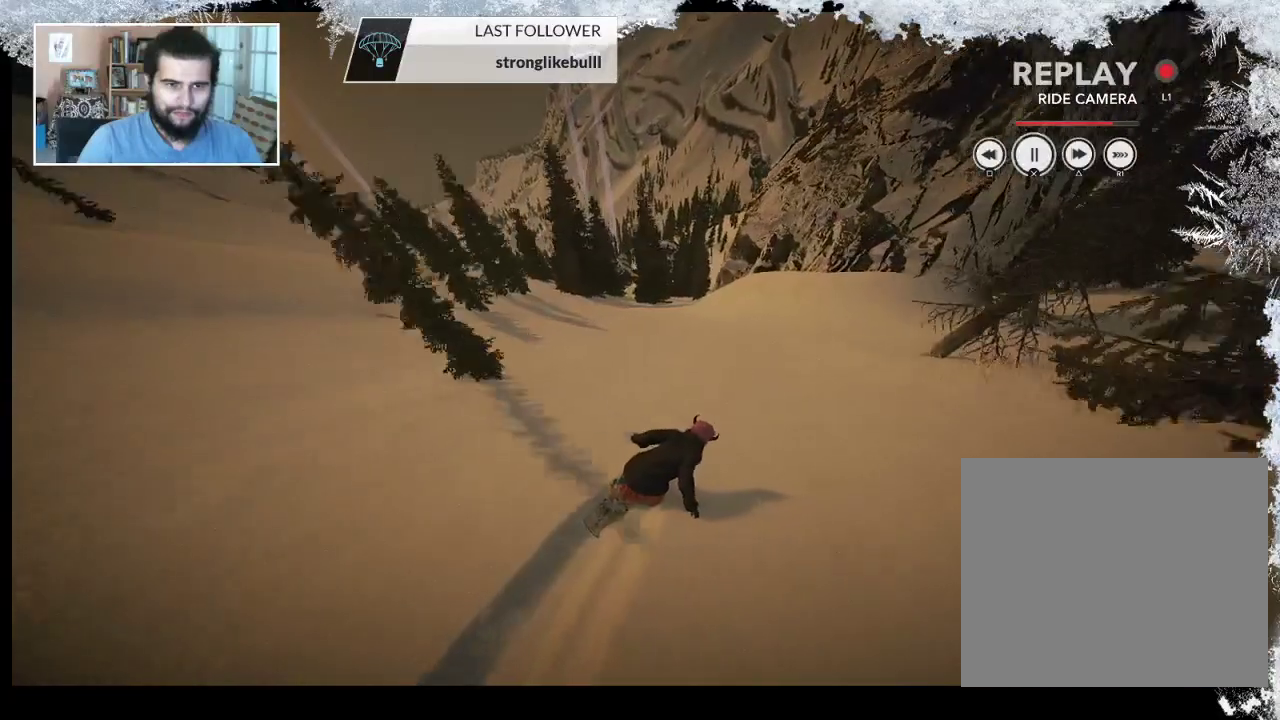
{"buttons": [], "left_stick": "center", "right_stick": "right", "events": [[67, "R1", "up"], [500, "right_stick", "right"]]}
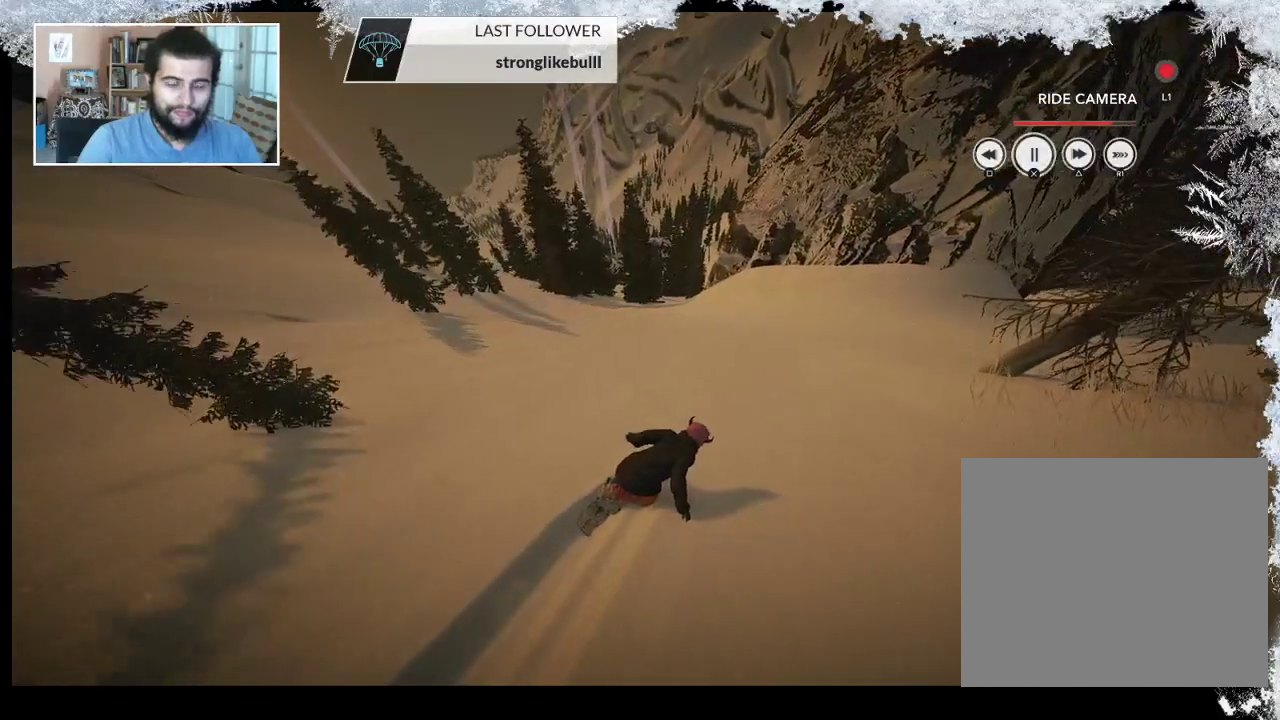
{"buttons": [], "left_stick": "center", "right_stick": "right", "events": []}
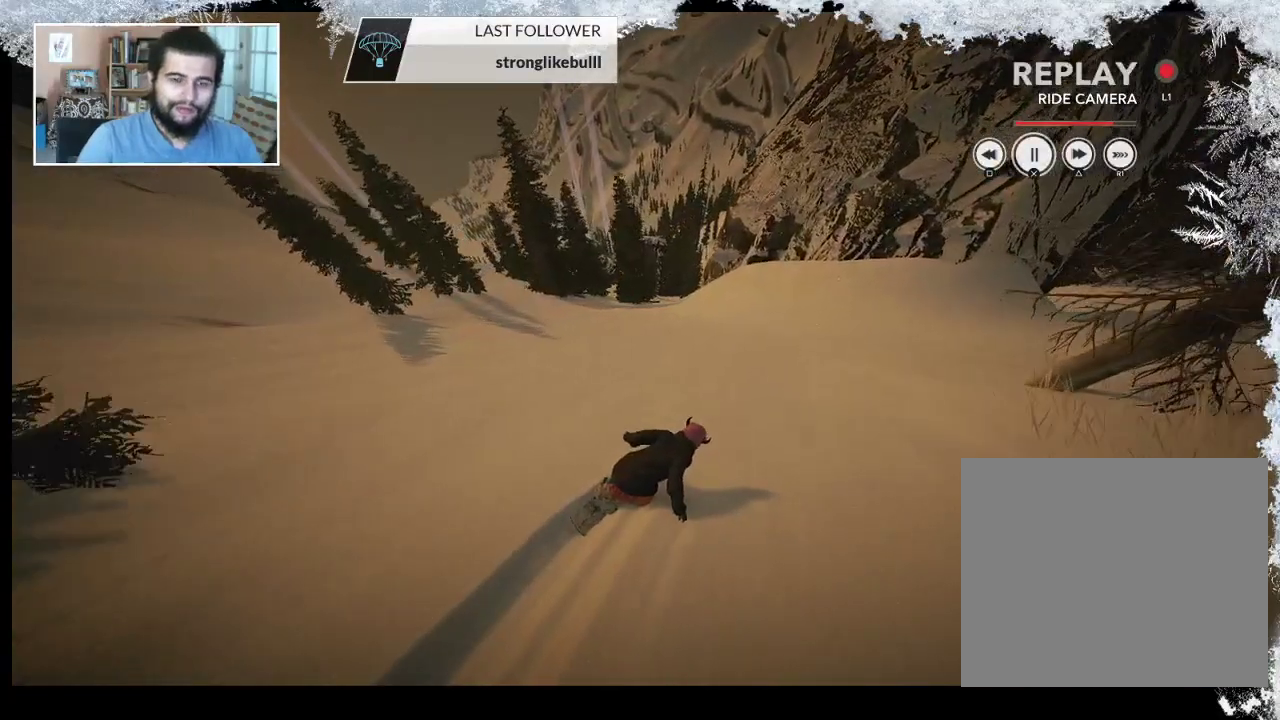
{"buttons": [], "left_stick": "center", "right_stick": "center", "events": [[200, "right_stick", "center"]]}
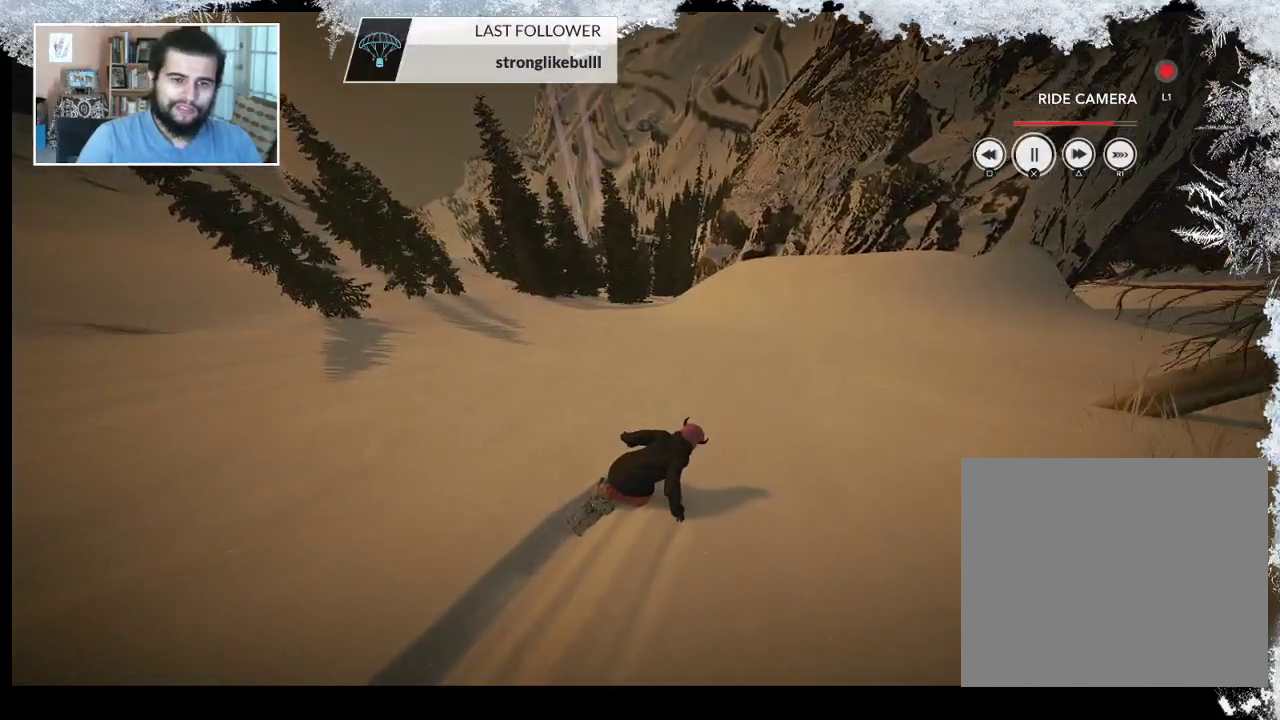
{"buttons": [], "left_stick": "center", "right_stick": "center", "events": []}
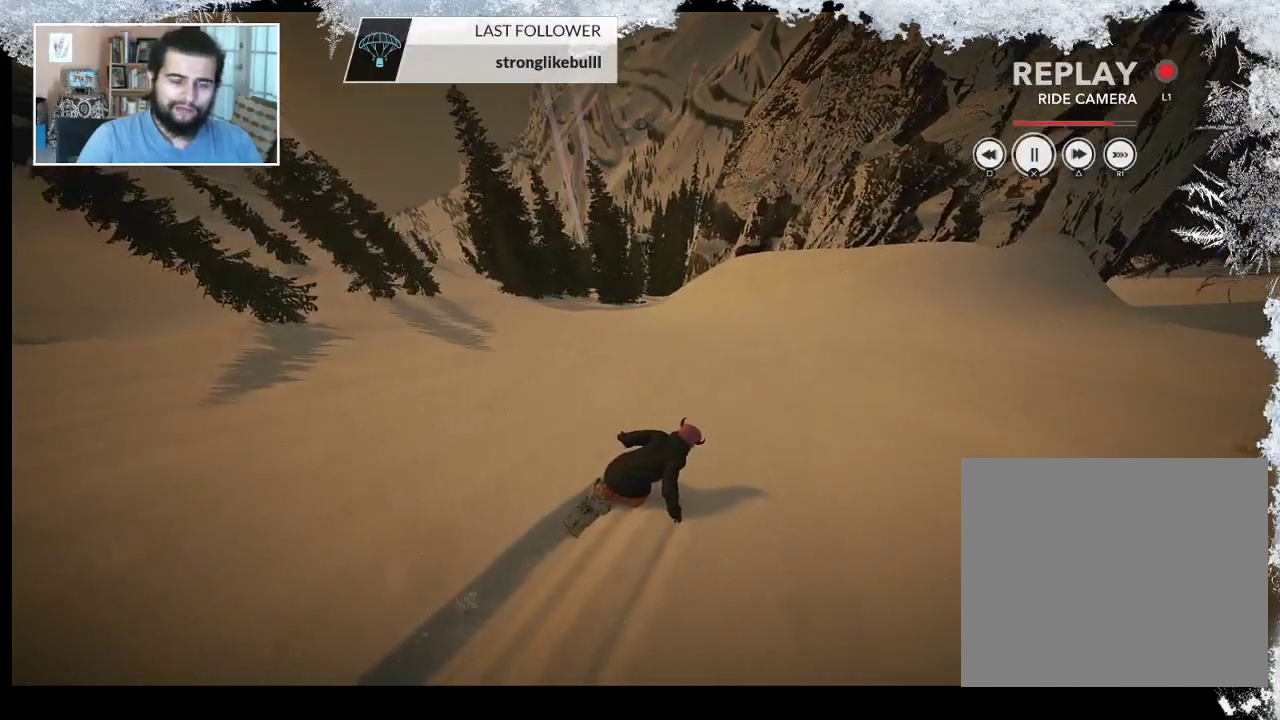
{"buttons": ["TRIANGLE"], "left_stick": "center", "right_stick": "center", "events": [[400, "TRIANGLE", "down"]]}
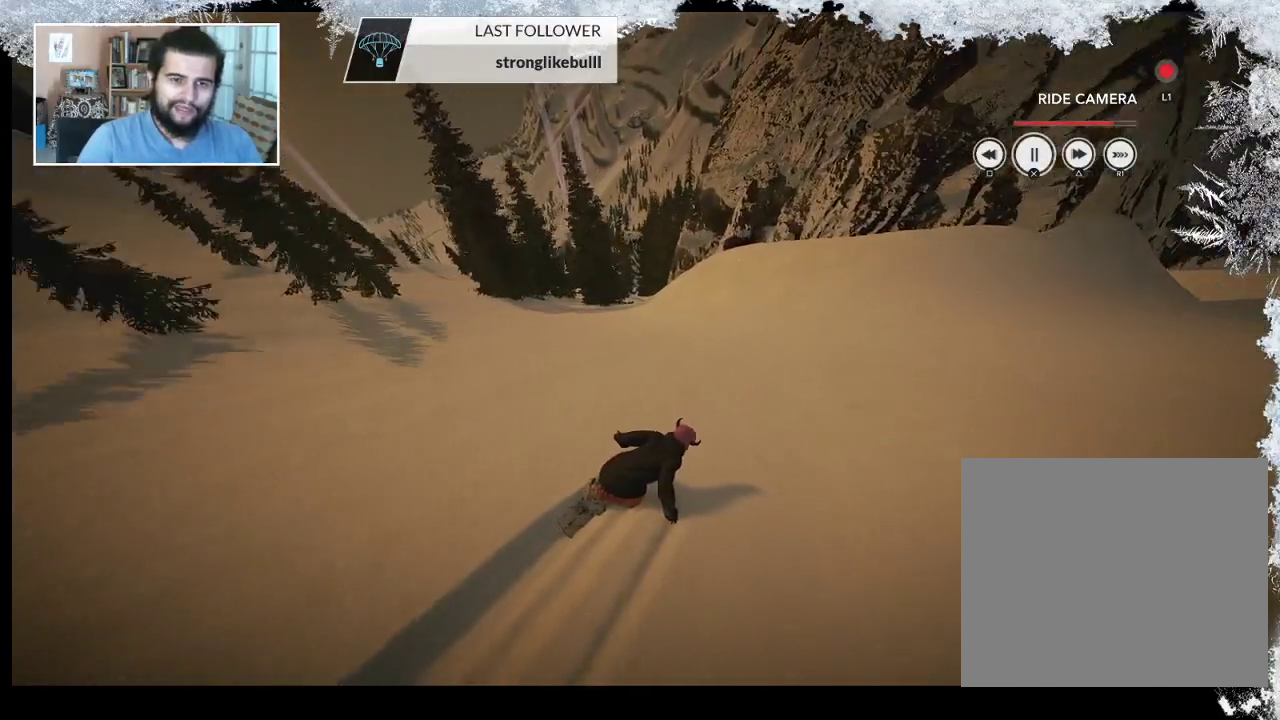
{"buttons": ["TRIANGLE"], "left_stick": "center", "right_stick": "center", "events": [[33, "TRIANGLE", "up"], [500, "TRIANGLE", "down"]]}
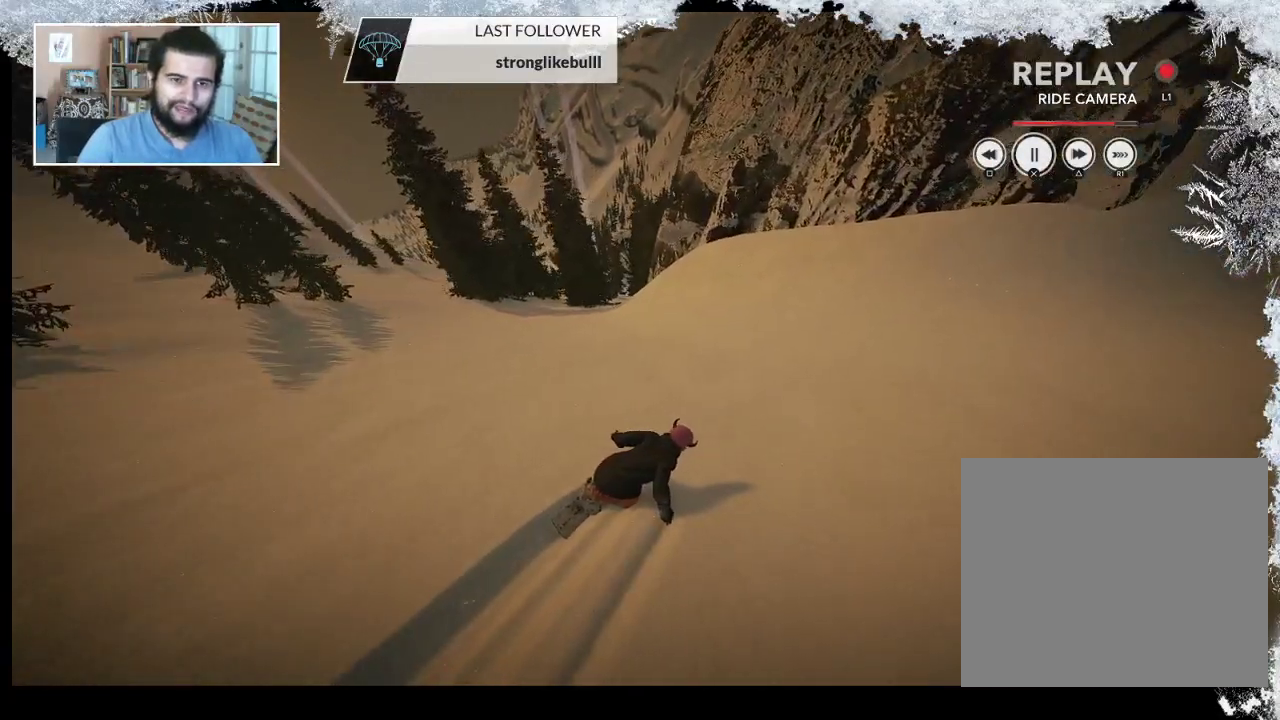
{"buttons": [], "left_stick": "center", "right_stick": "center", "events": [[133, "TRIANGLE", "up"]]}
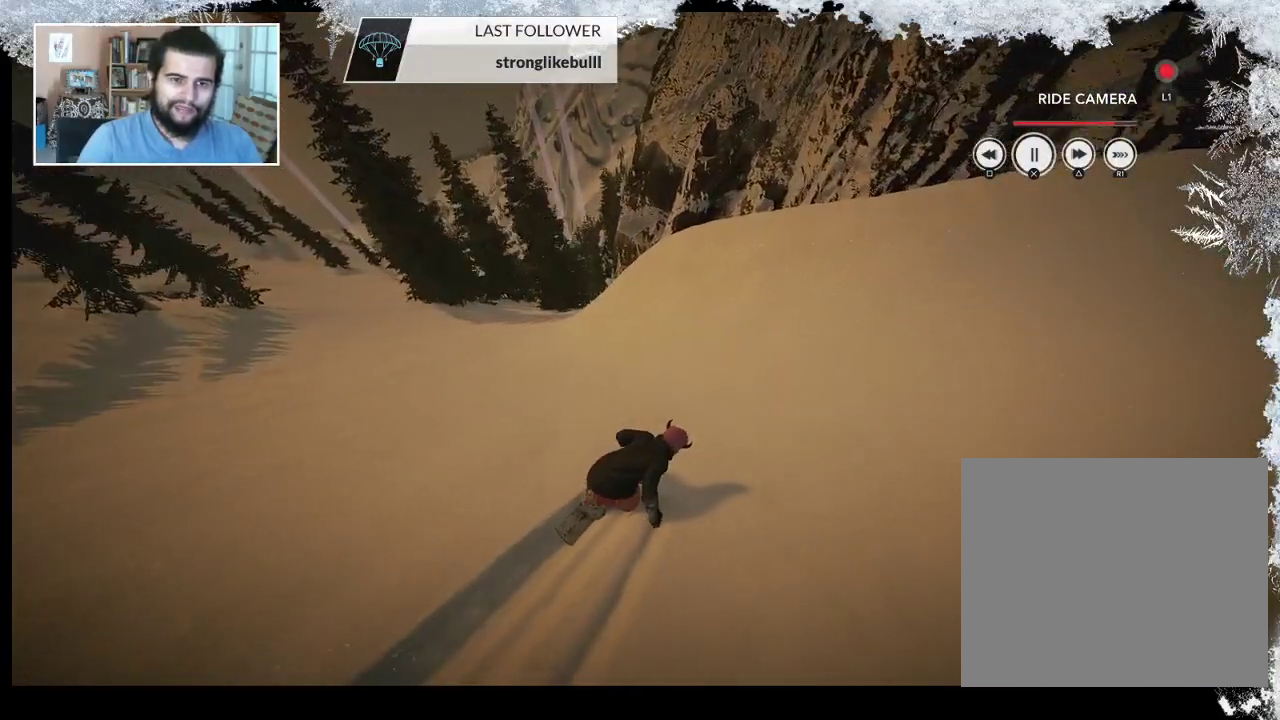
{"buttons": [], "left_stick": "center", "right_stick": "center", "events": [[100, "TRIANGLE", "down"], [267, "TRIANGLE", "up"]]}
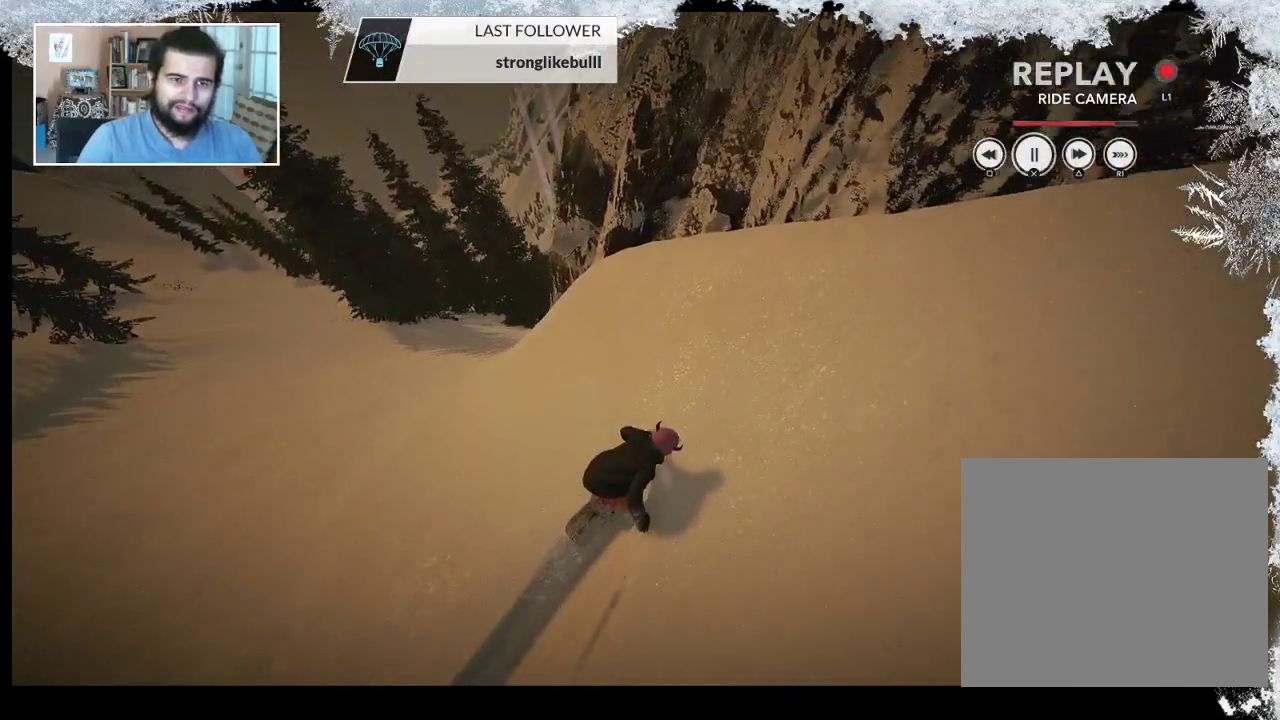
{"buttons": [], "left_stick": "center", "right_stick": "center", "events": []}